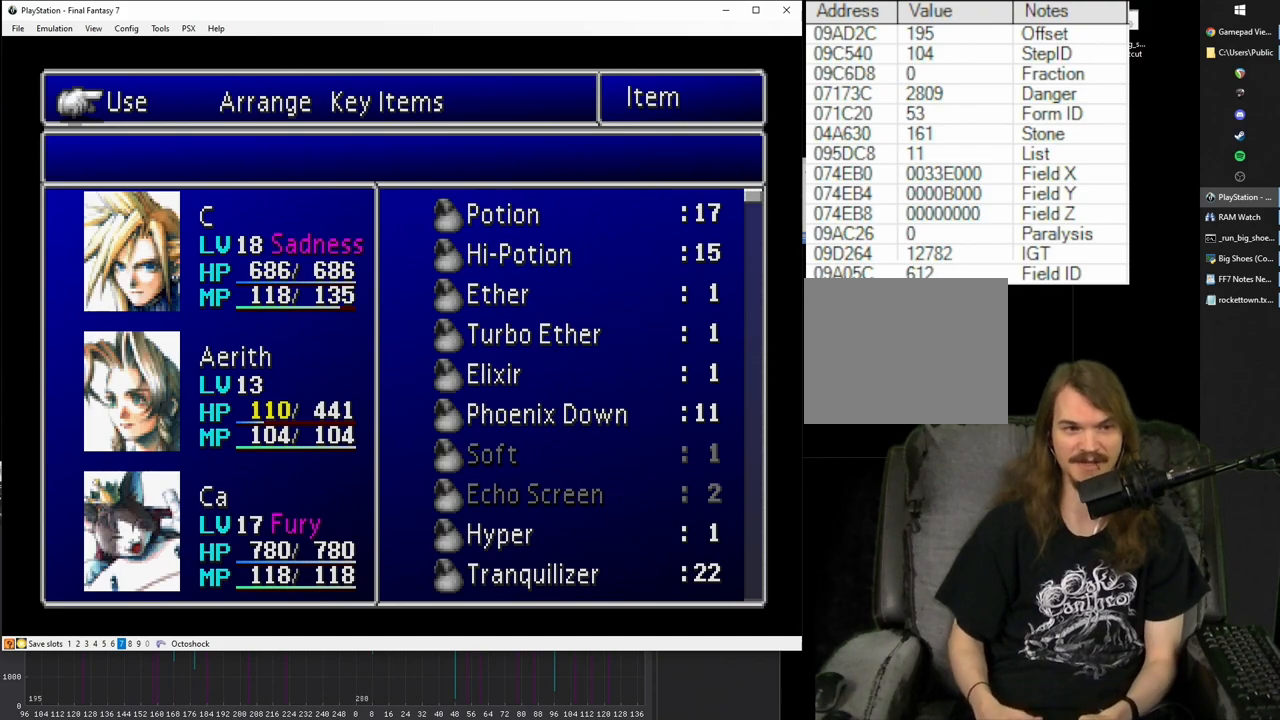
Gameplay with a controller (PlayStation layout); each line is a JSON object with the inputs held at the frame after it. "events" lists button and stick changes between this image and that frame as [ms after this image, input, new state], when the widget could be followed in between. Not read: L3 R3 left_stick right_stick.
{"buttons": [], "events": [[233, "CROSS", "down"], [350, "CROSS", "up"]]}
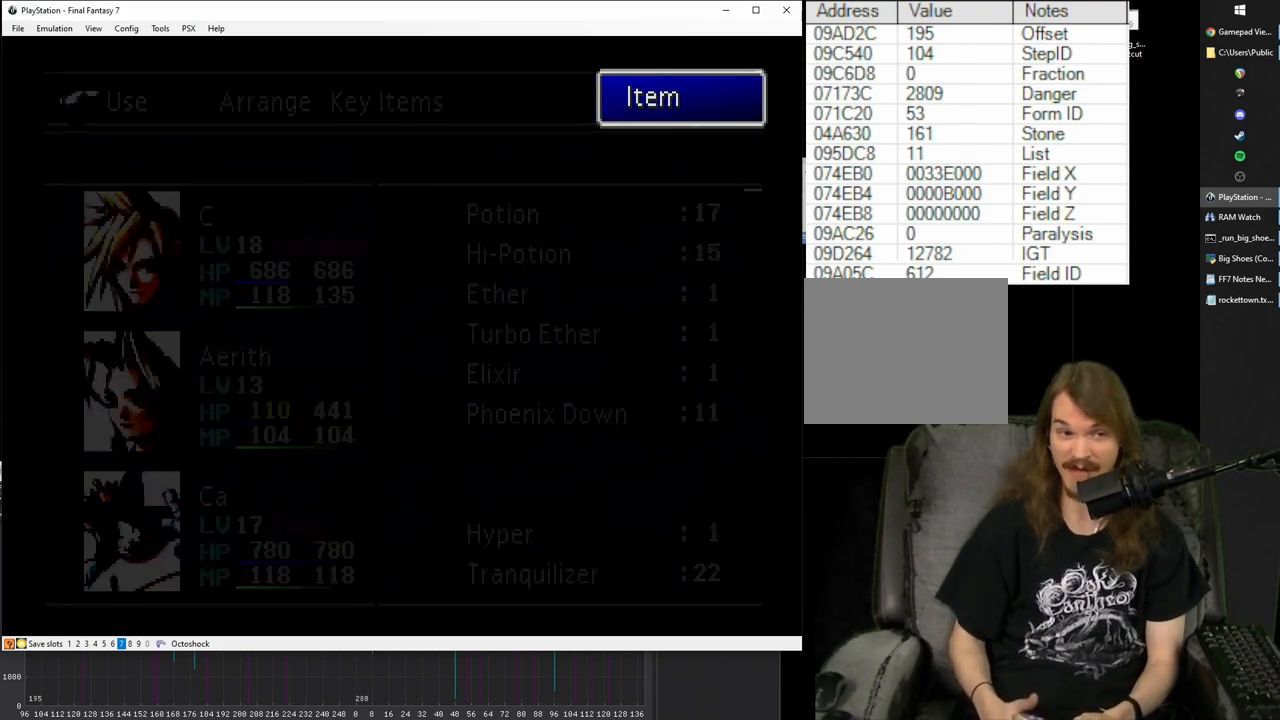
{"buttons": [], "events": []}
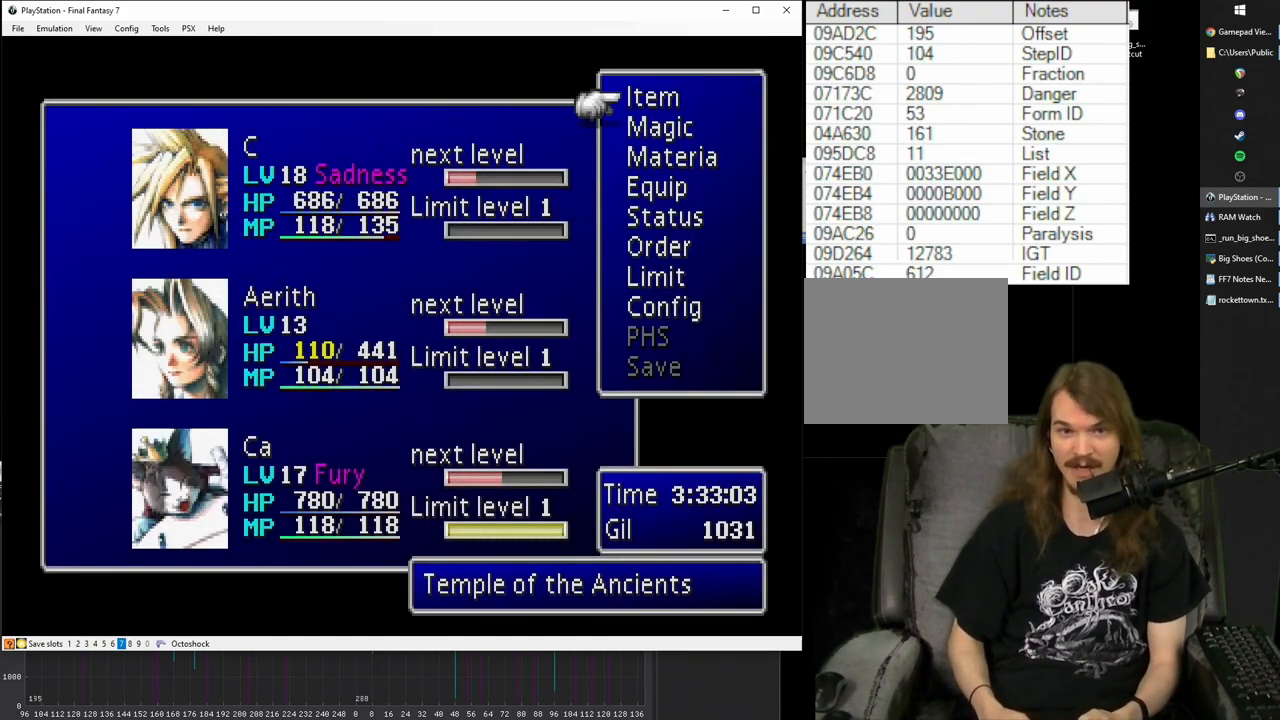
{"buttons": ["DPAD_DOWN"], "events": [[300, "DPAD_DOWN", "down"], [350, "DPAD_DOWN", "up"], [433, "DPAD_DOWN", "down"]]}
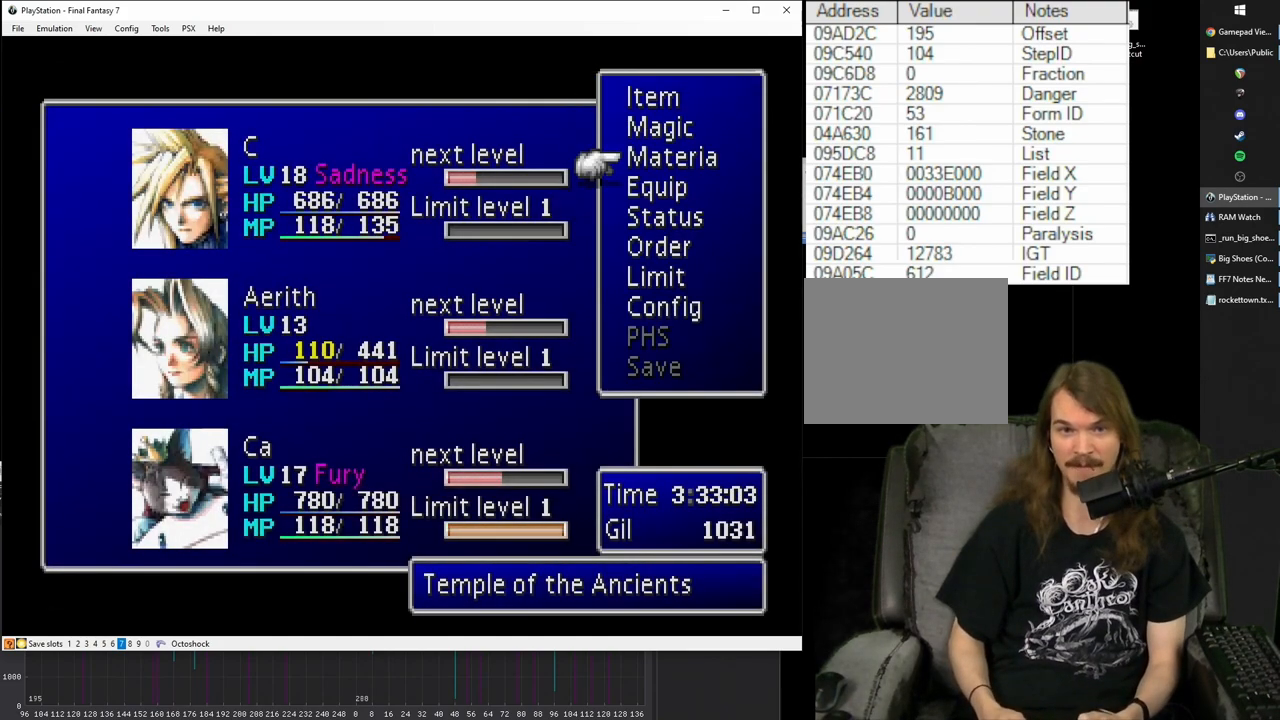
{"buttons": [], "events": [[50, "DPAD_DOWN", "up"], [150, "DPAD_DOWN", "down"], [217, "DPAD_DOWN", "up"], [267, "CIRCLE", "down"], [350, "CIRCLE", "up"], [417, "CIRCLE", "down"], [500, "CIRCLE", "up"]]}
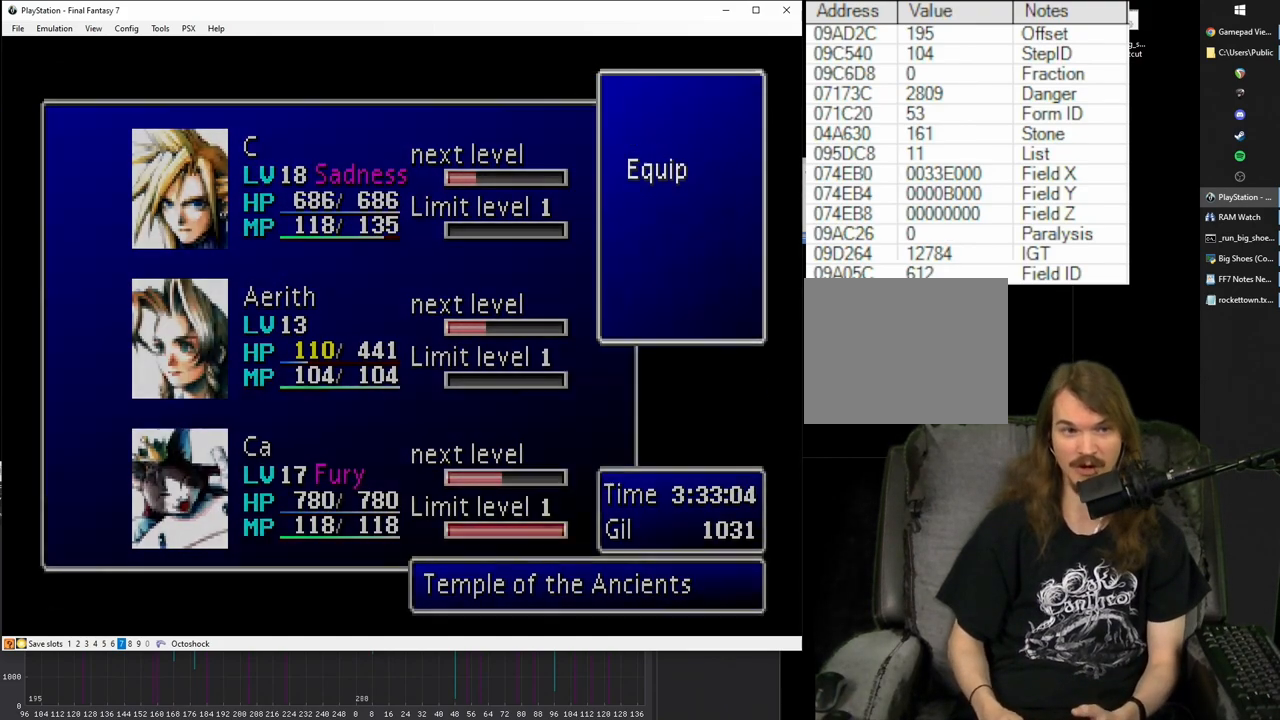
{"buttons": [], "events": []}
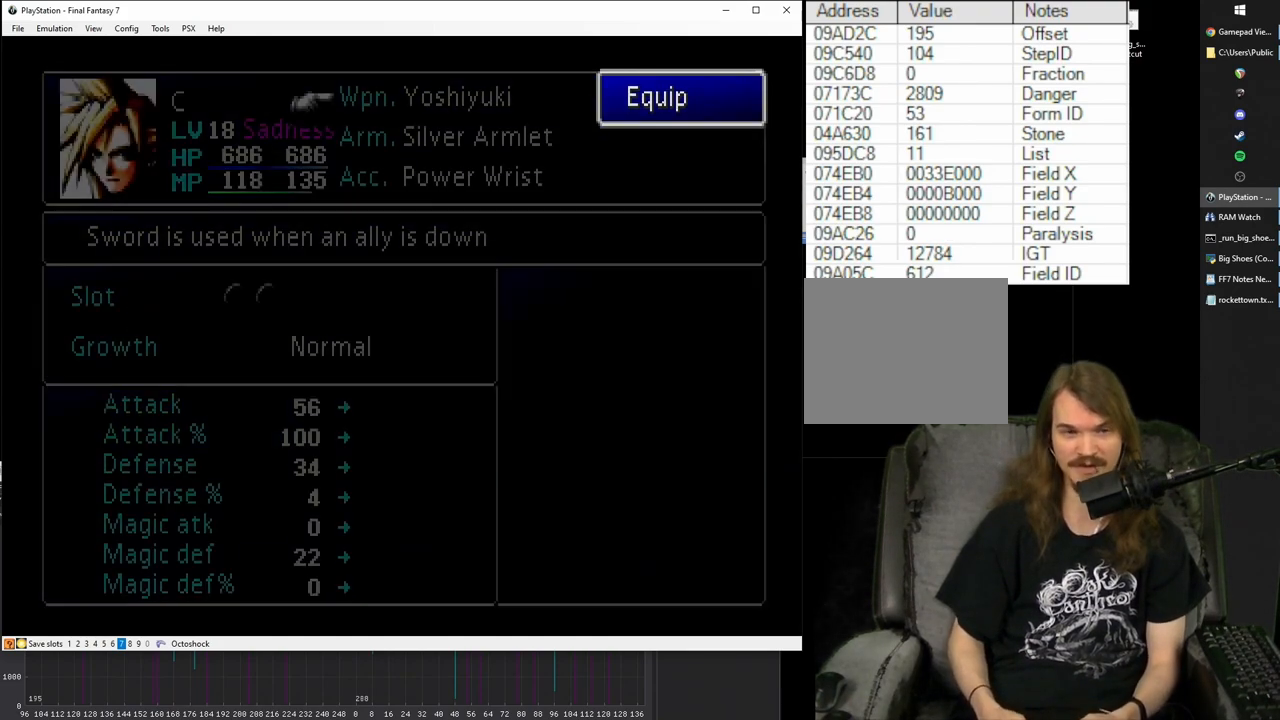
{"buttons": [], "events": [[383, "DPAD_DOWN", "down"], [467, "DPAD_DOWN", "up"]]}
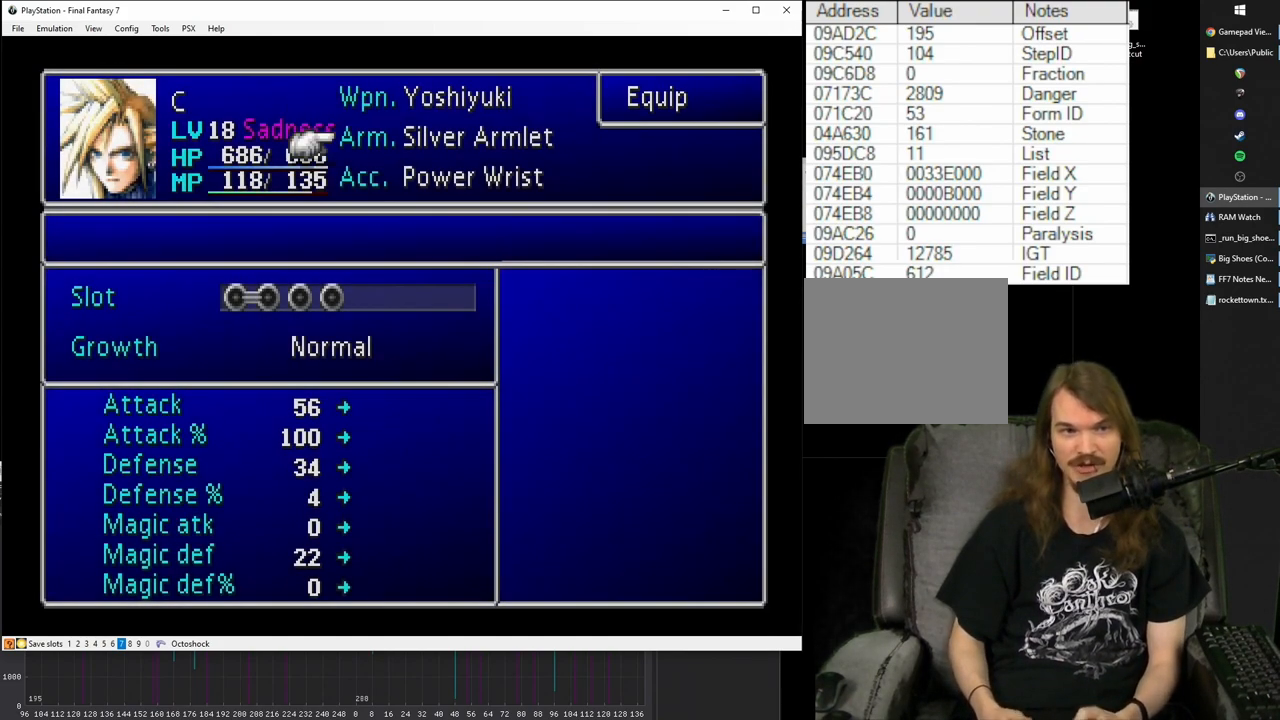
{"buttons": ["CIRCLE"], "events": [[433, "CIRCLE", "down"]]}
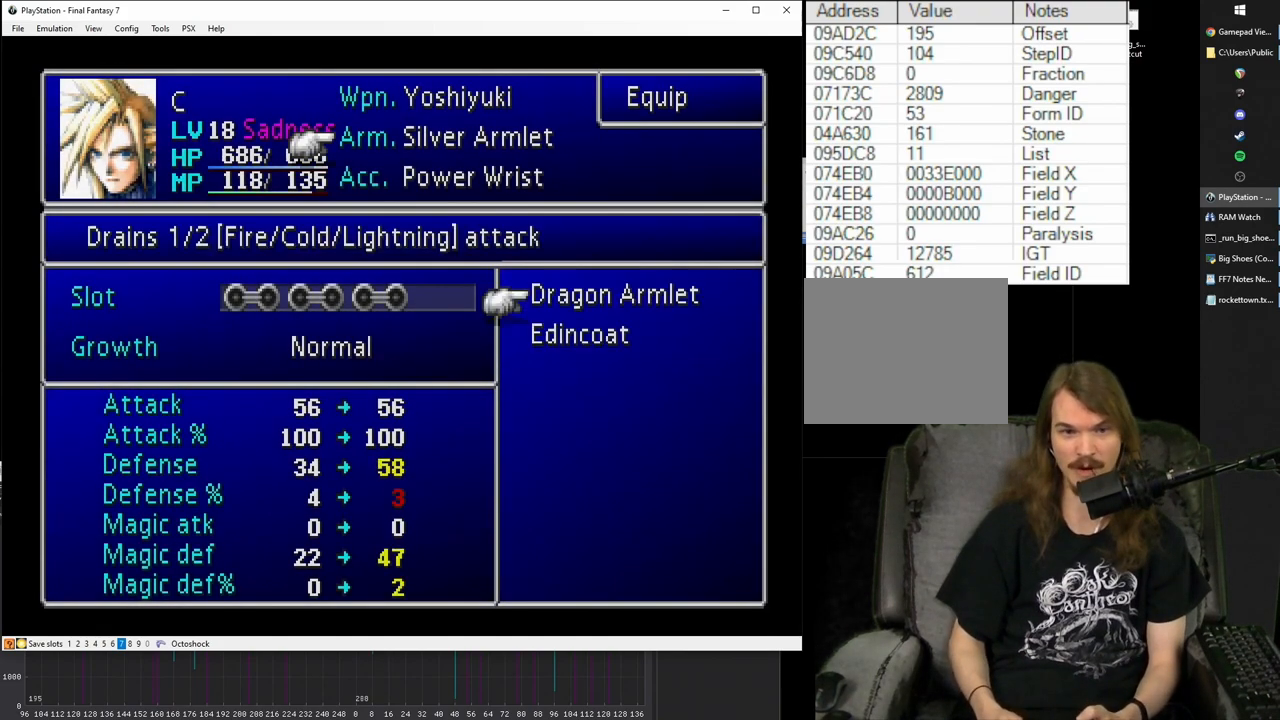
{"buttons": [], "events": [[33, "CIRCLE", "up"]]}
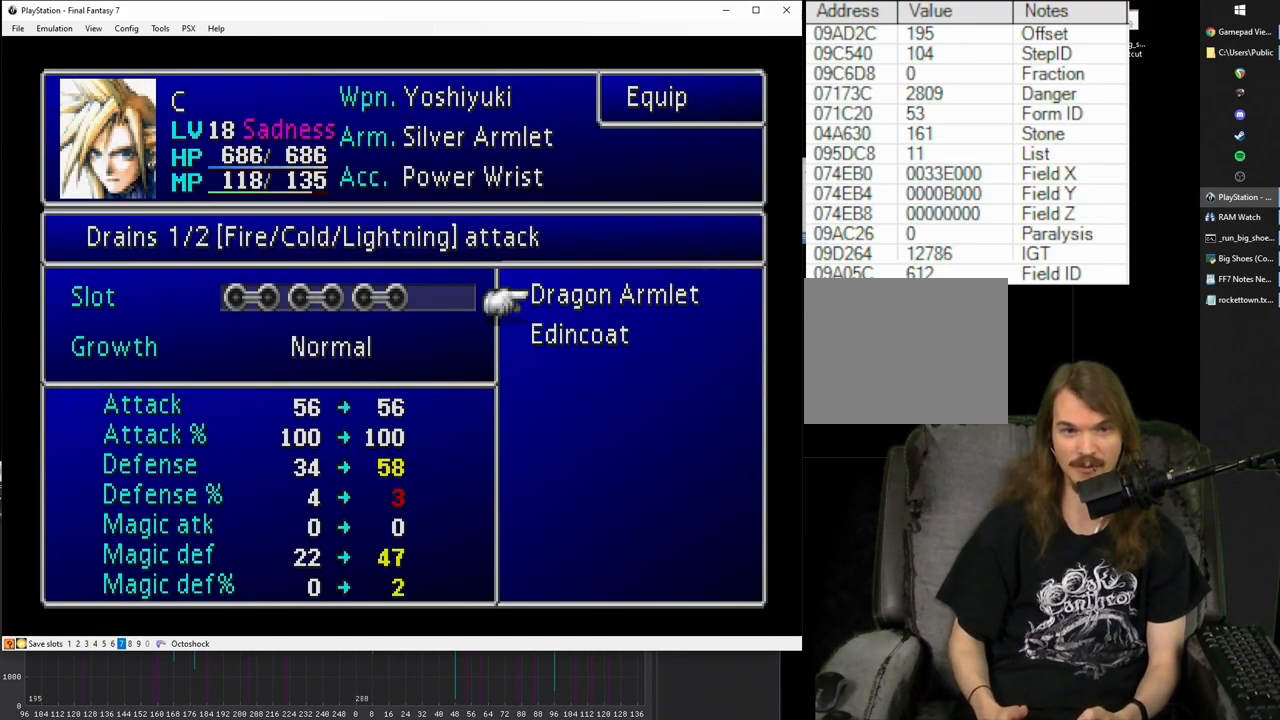
{"buttons": [], "events": []}
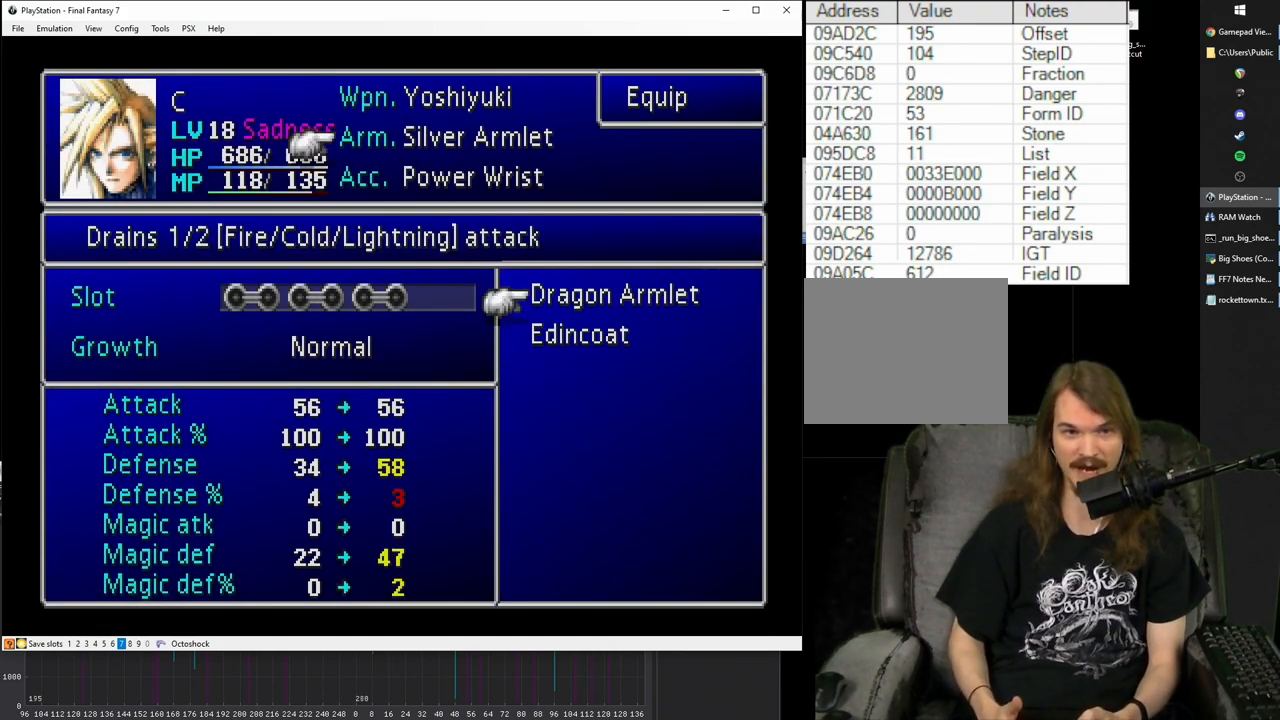
{"buttons": [], "events": [[150, "CIRCLE", "down"], [267, "CIRCLE", "up"]]}
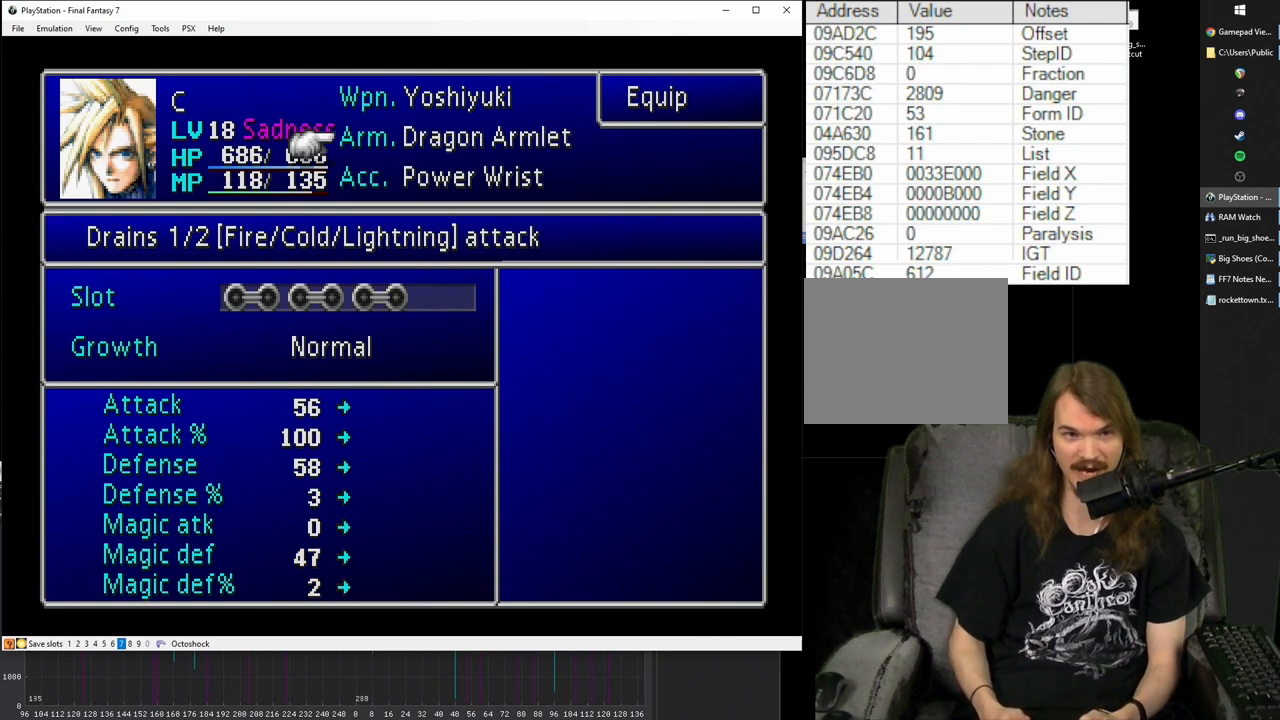
{"buttons": [], "events": []}
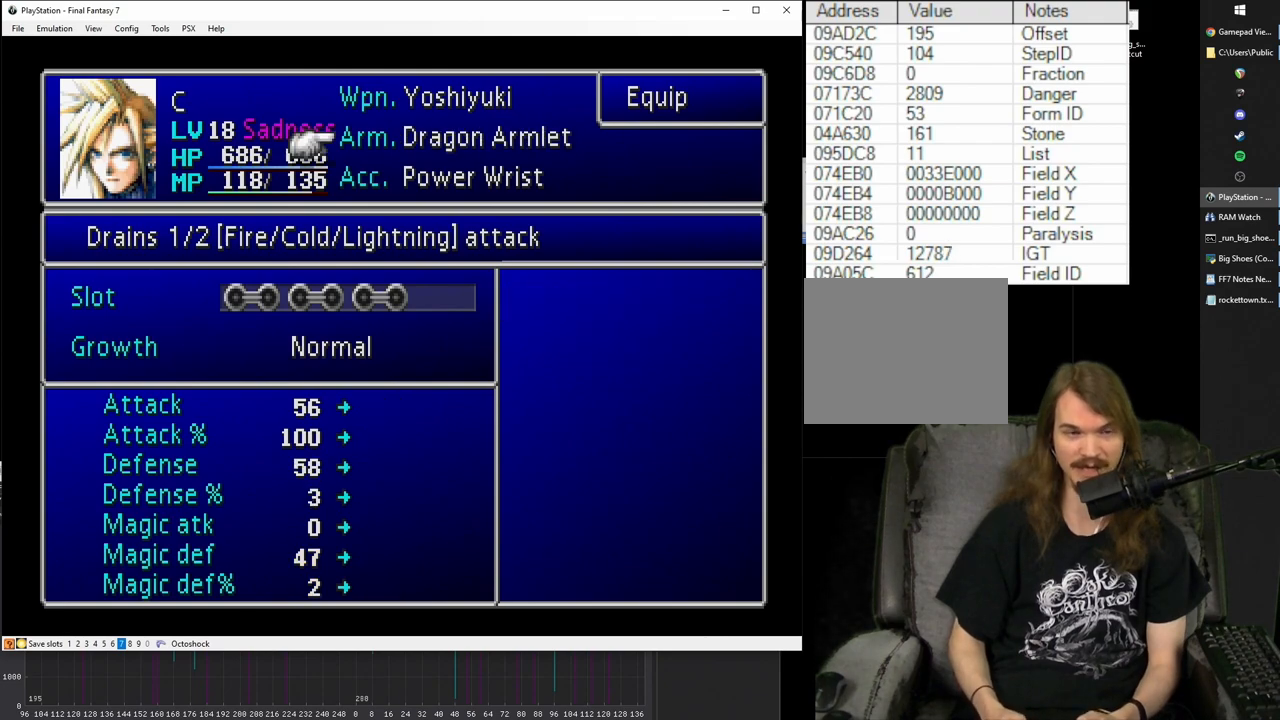
{"buttons": [], "events": []}
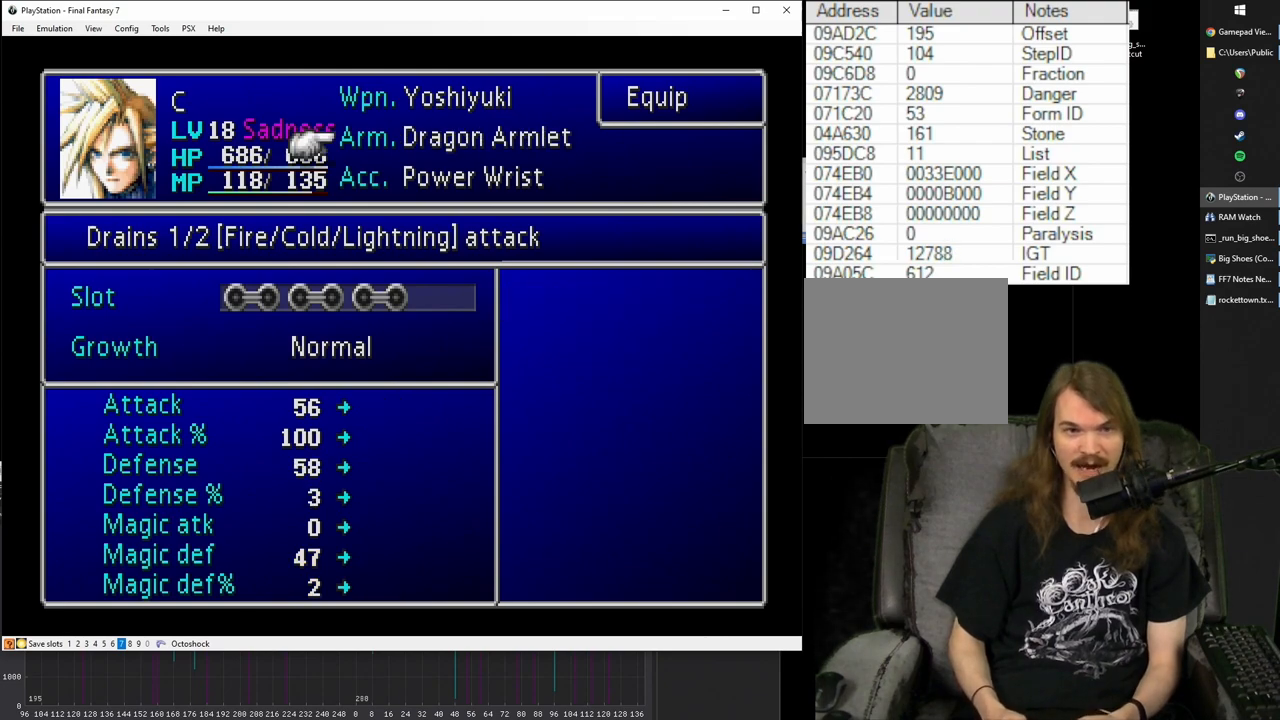
{"buttons": [], "events": [[83, "R1", "down"], [217, "R1", "up"], [317, "R1", "down"], [400, "R1", "up"]]}
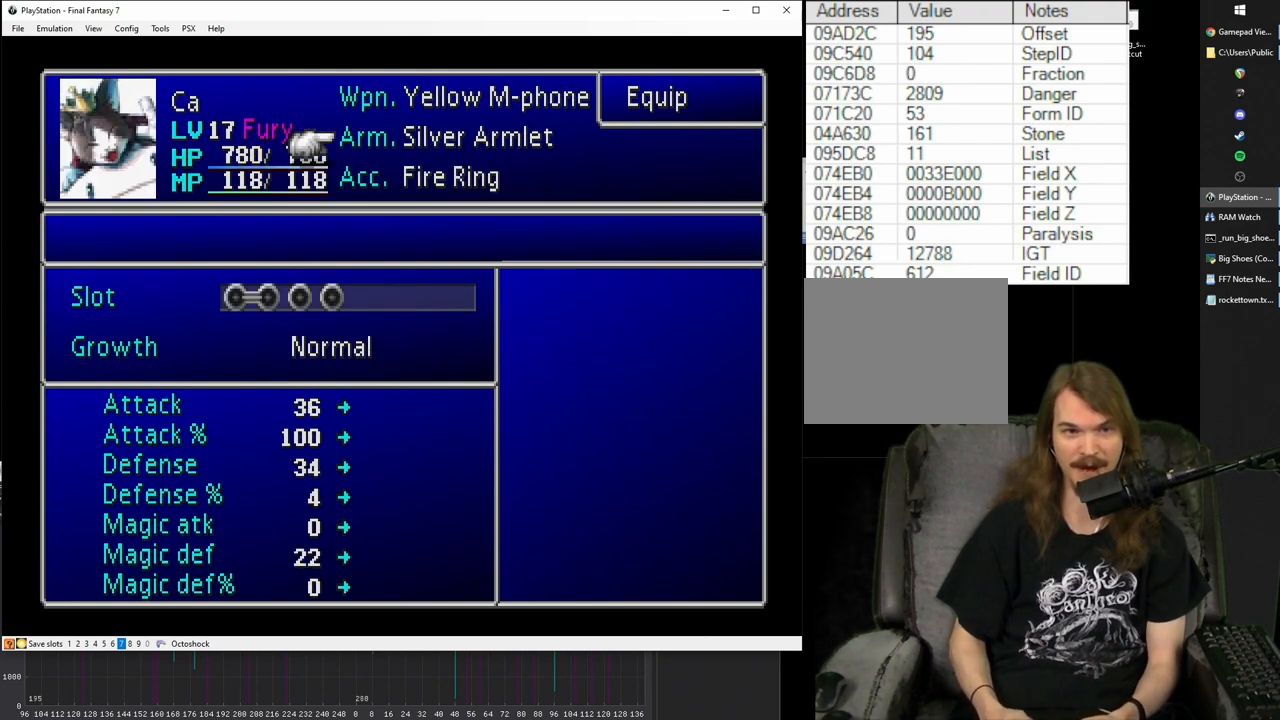
{"buttons": [], "events": []}
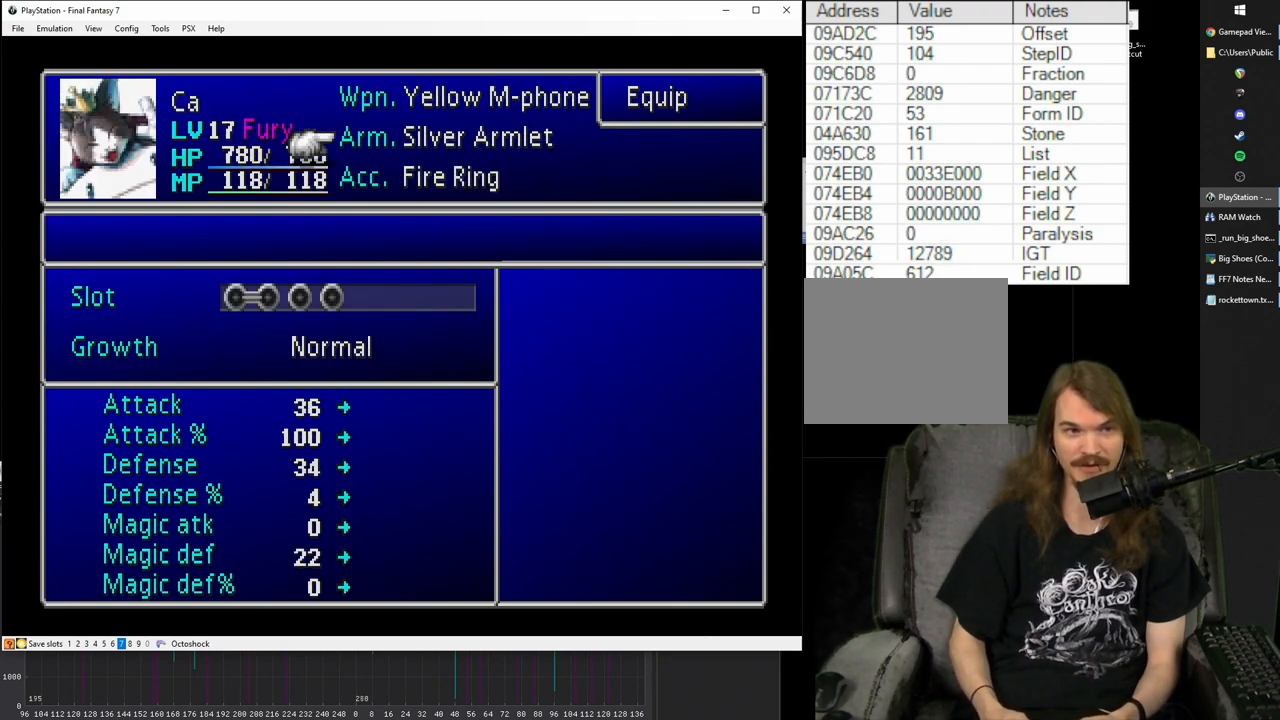
{"buttons": [], "events": []}
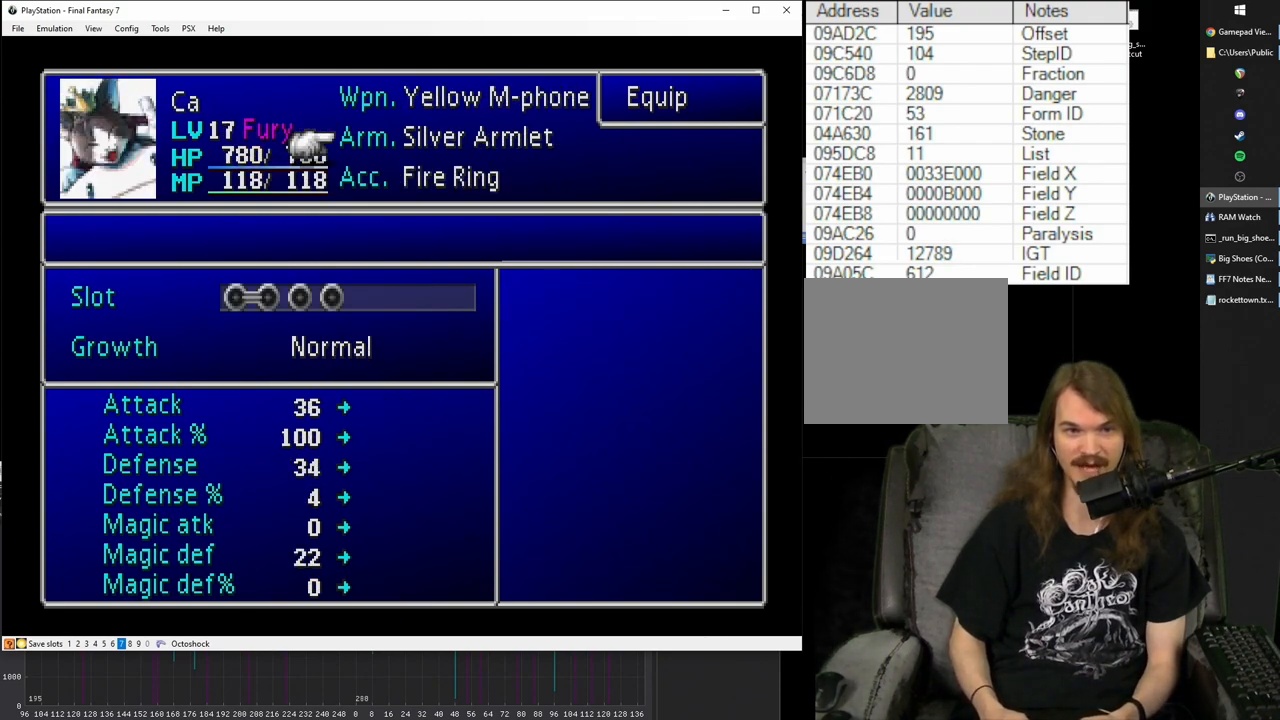
{"buttons": ["CIRCLE"], "events": [[483, "CIRCLE", "down"]]}
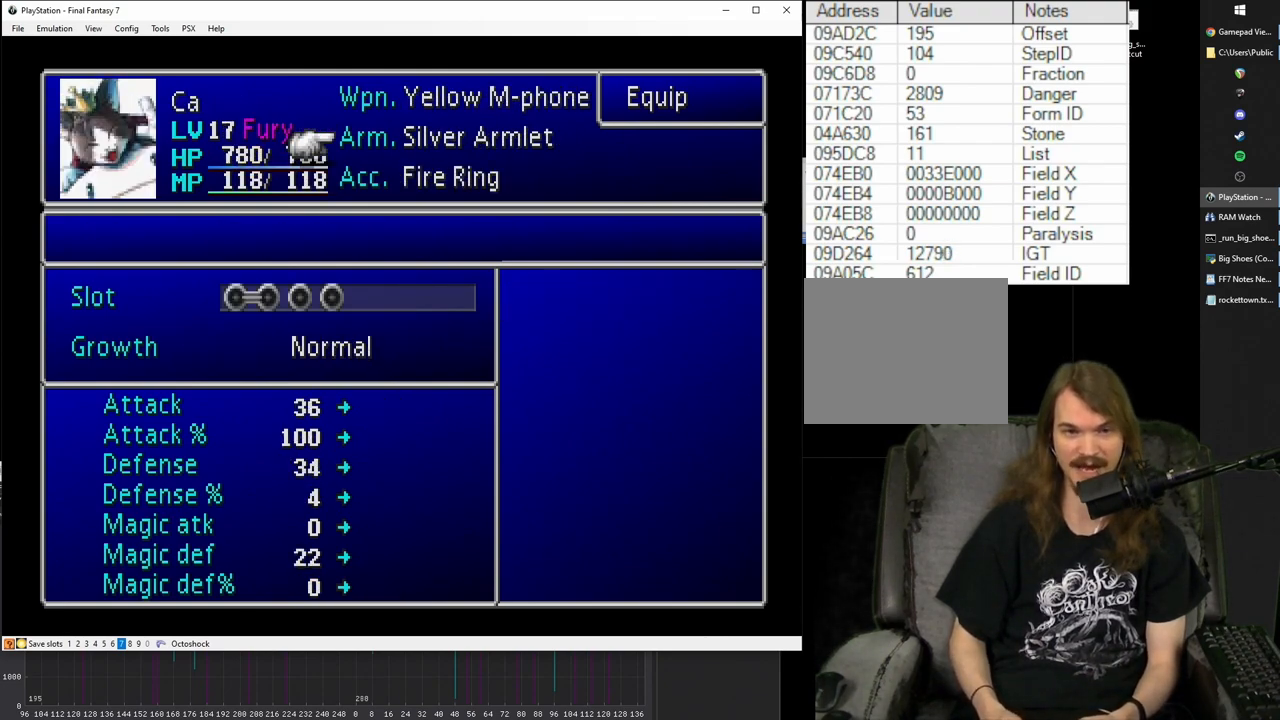
{"buttons": [], "events": [[83, "CIRCLE", "up"]]}
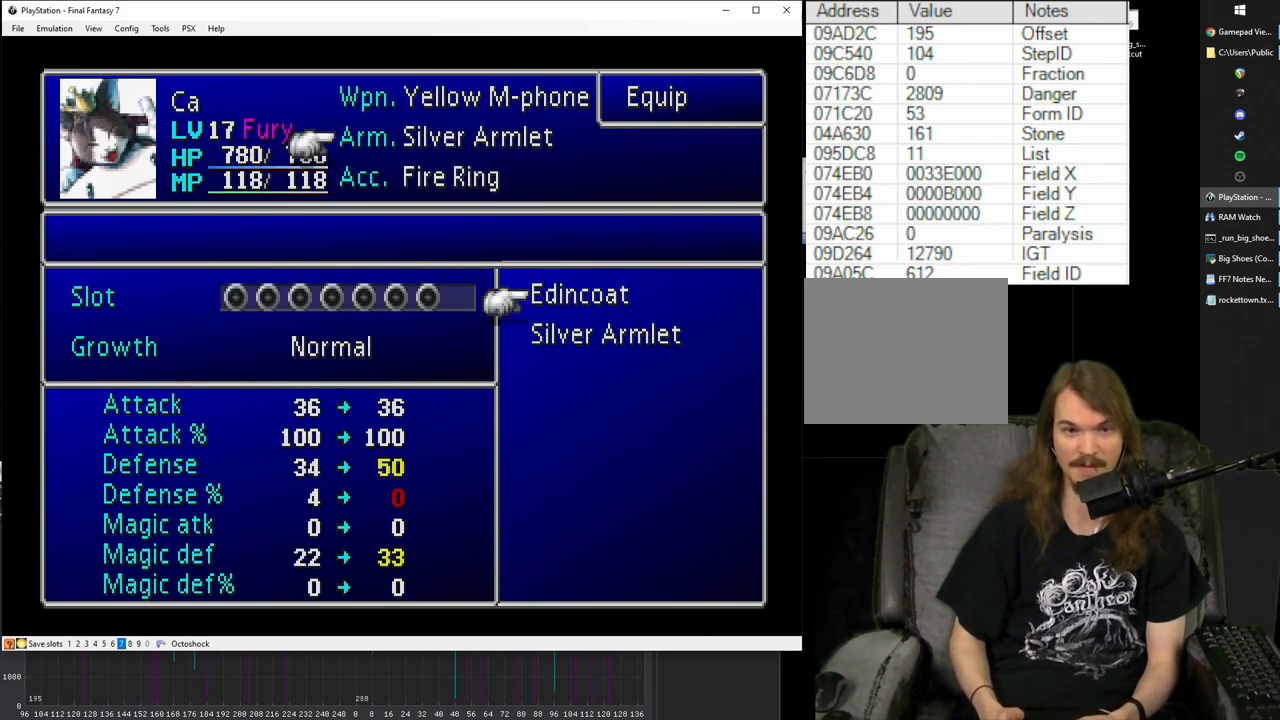
{"buttons": ["CIRCLE"], "events": [[483, "CIRCLE", "down"]]}
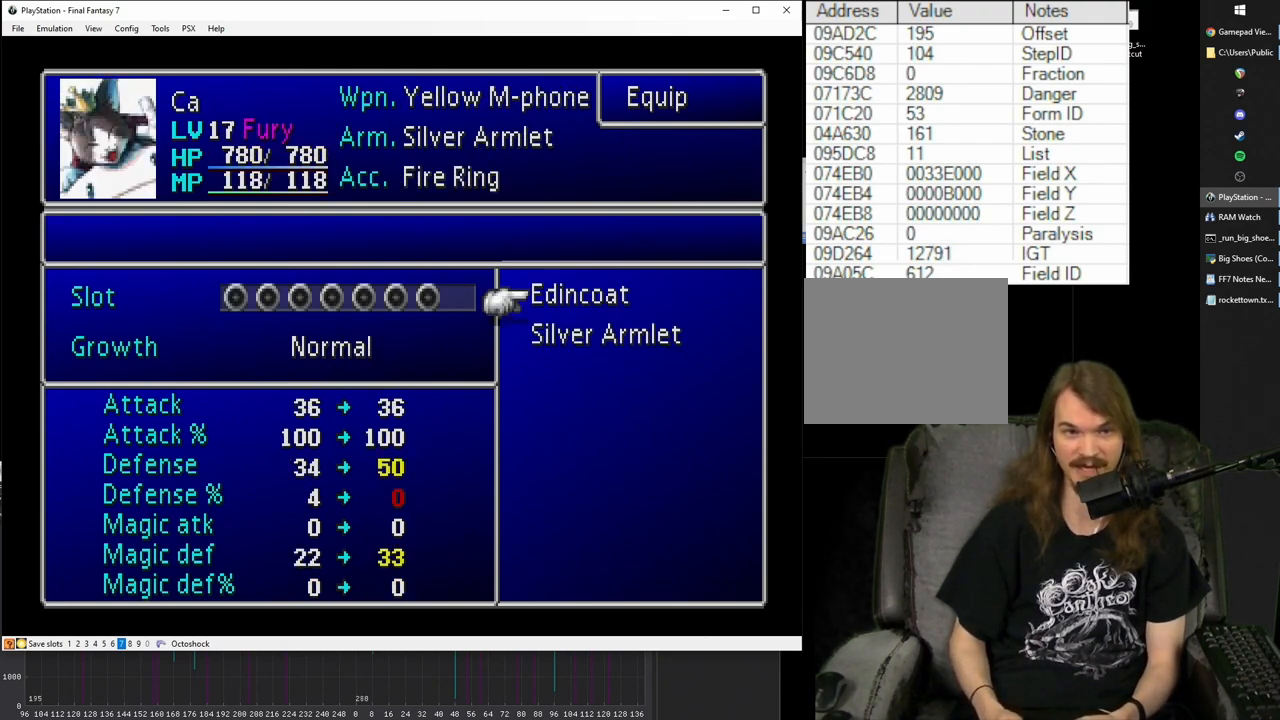
{"buttons": [], "events": [[83, "CIRCLE", "up"]]}
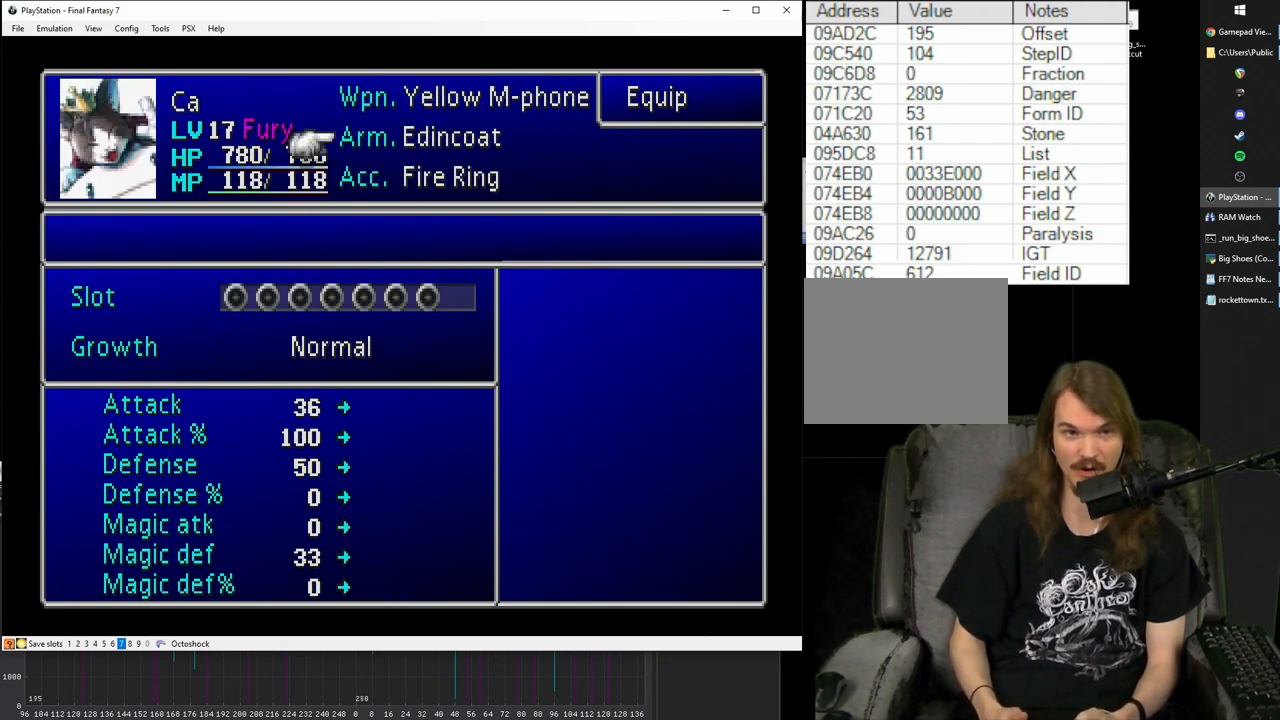
{"buttons": [], "events": [[233, "DPAD_DOWN", "down"], [317, "DPAD_DOWN", "up"], [383, "TRIANGLE", "down"], [450, "TRIANGLE", "up"]]}